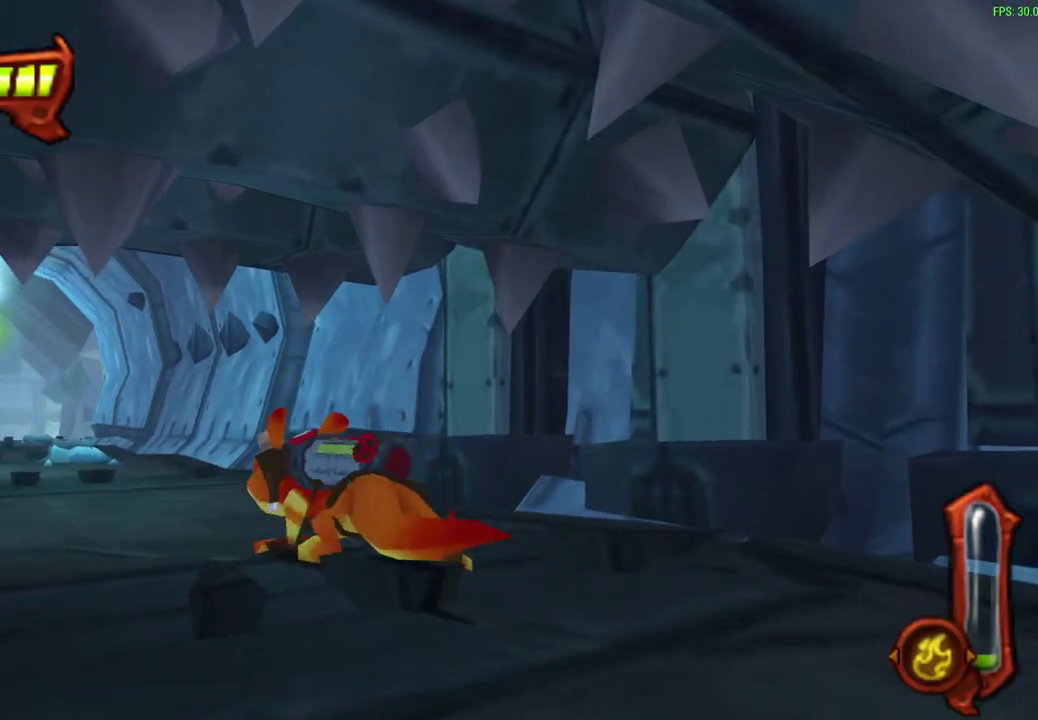
Gameplay with a controller (PlayStation layout); each line is a JSON object with the inputs held at the frame after it (dt_ms = milliseconds from this image to that frame). "events" lists button and stick changes between this image and that frame as [ms after this image, input, new state], when the widget could be followed in between. Not read: right_stick.
{"dt_ms": 300, "buttons": [], "left_stick": "up", "events": [[83, "R1", "up"], [183, "R1", "down"], [267, "R1", "up"]]}
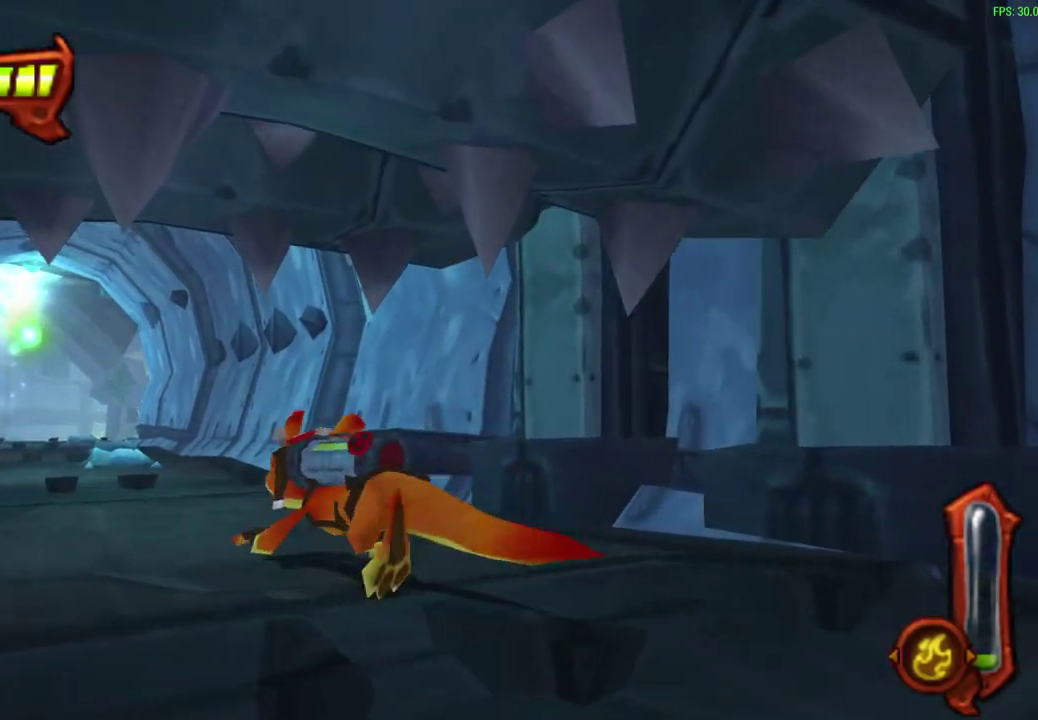
{"dt_ms": 300, "buttons": [], "left_stick": "up", "events": [[83, "R1", "down"], [167, "R1", "up"]]}
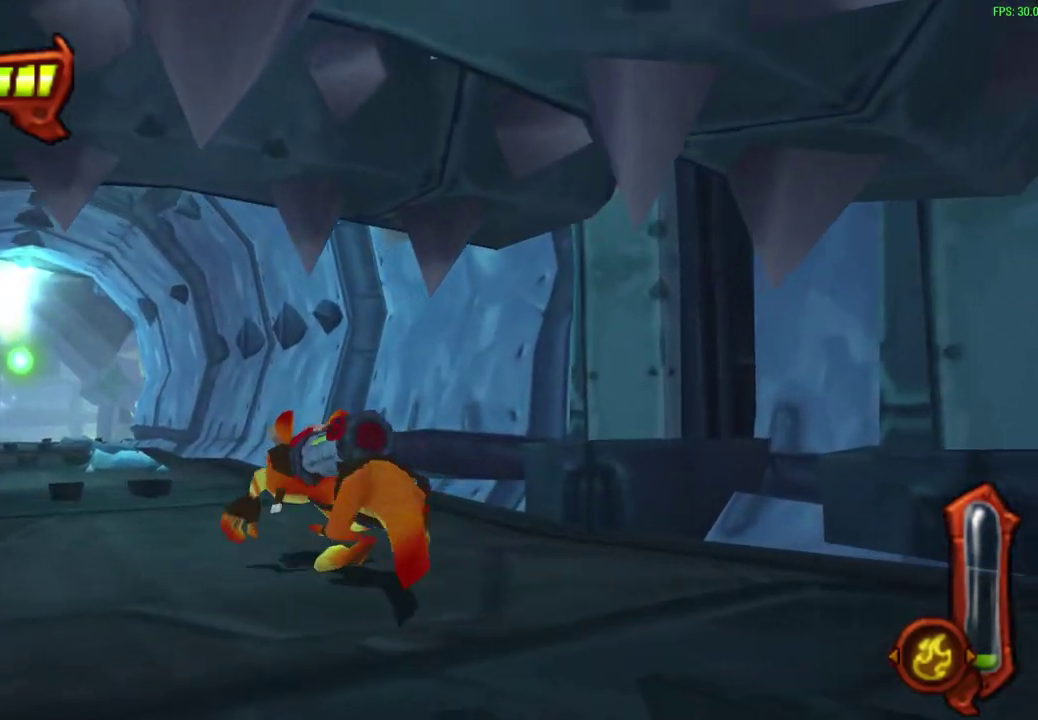
{"dt_ms": 600, "buttons": ["TRIANGLE"], "left_stick": "up", "events": [[500, "TRIANGLE", "down"]]}
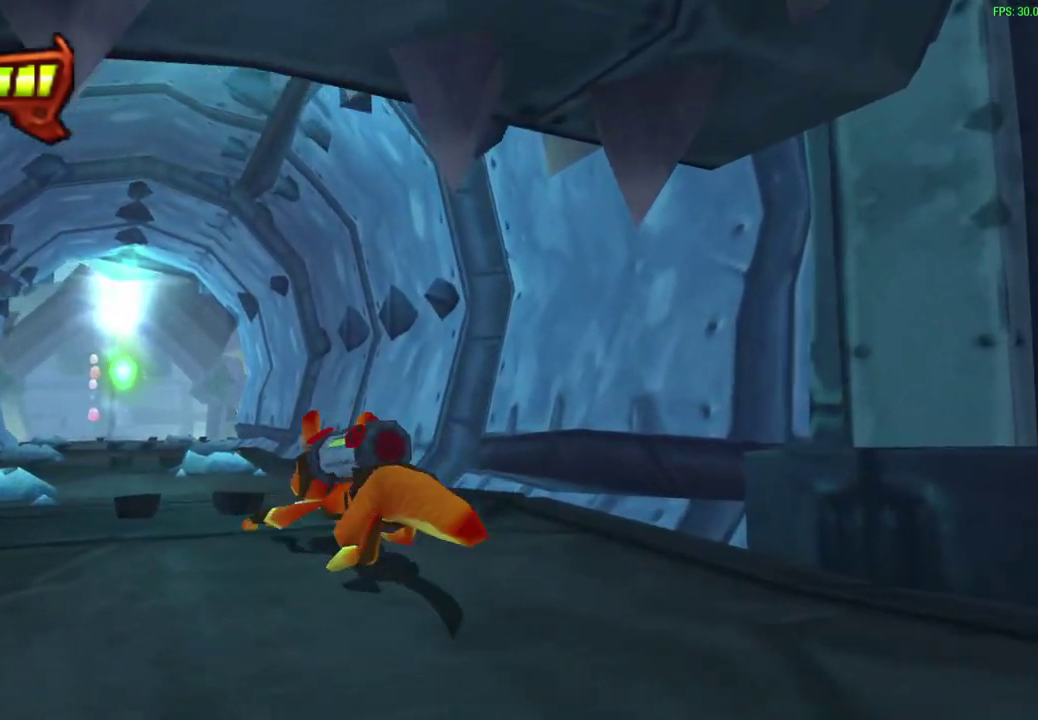
{"dt_ms": 600, "buttons": [], "left_stick": "up", "events": [[83, "TRIANGLE", "up"], [433, "CROSS", "down"], [450, "R1", "down"], [567, "CROSS", "up"], [567, "R1", "up"]]}
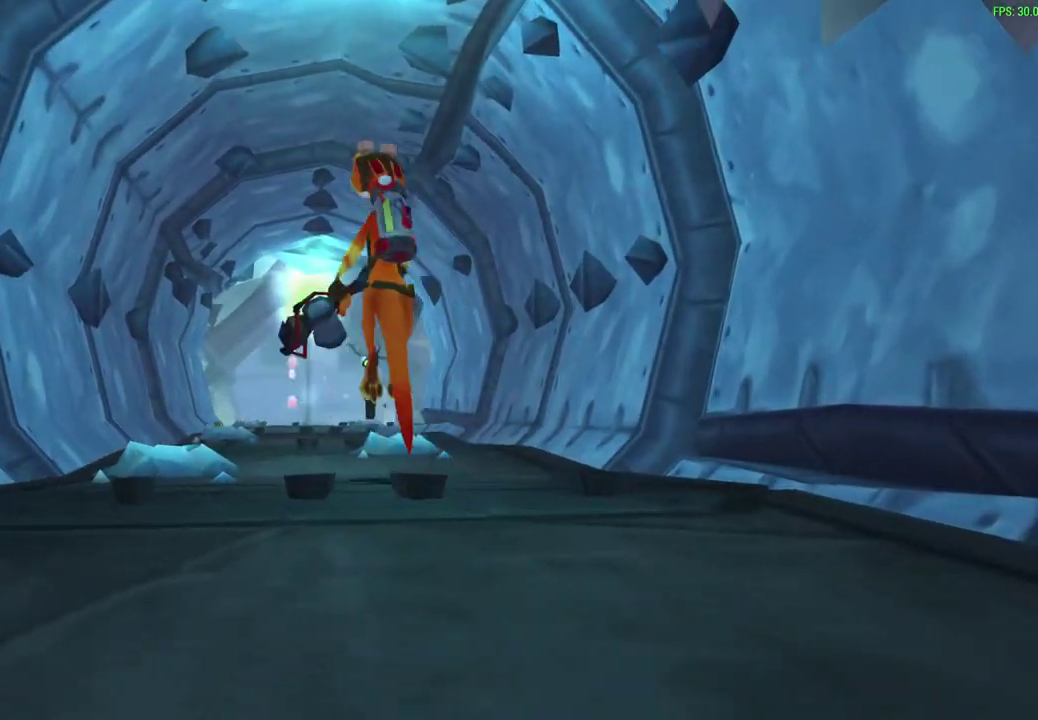
{"dt_ms": 600, "buttons": ["R1"], "left_stick": "up", "events": [[117, "R1", "down"], [217, "R1", "up"], [333, "R1", "down"], [450, "R1", "up"], [550, "R1", "down"]]}
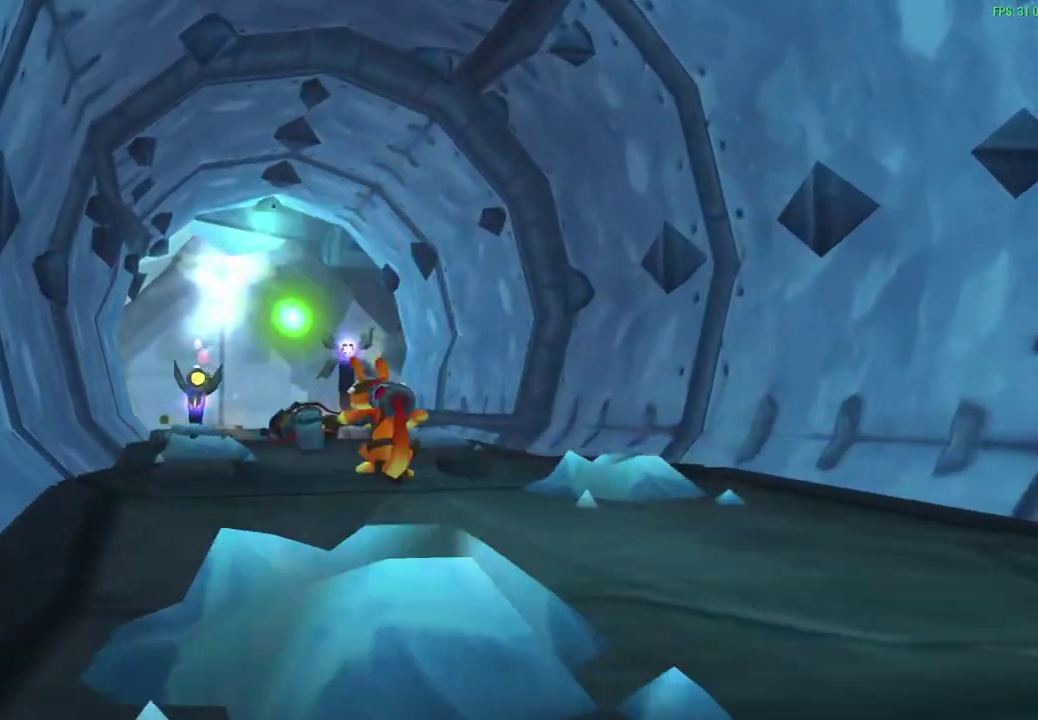
{"dt_ms": 600, "buttons": [], "left_stick": "up", "events": [[100, "R1", "up"], [467, "CROSS", "down"], [467, "R1", "down"], [583, "CROSS", "up"], [600, "R1", "up"]]}
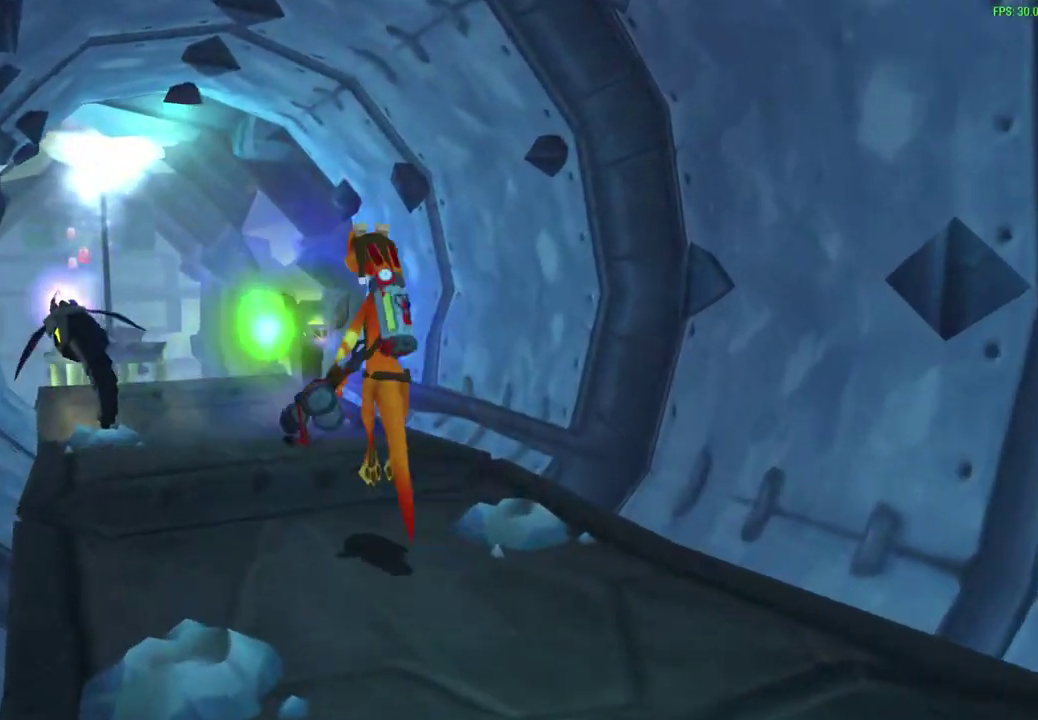
{"dt_ms": 300, "buttons": [], "left_stick": "up", "events": [[133, "R1", "down"], [233, "R1", "up"]]}
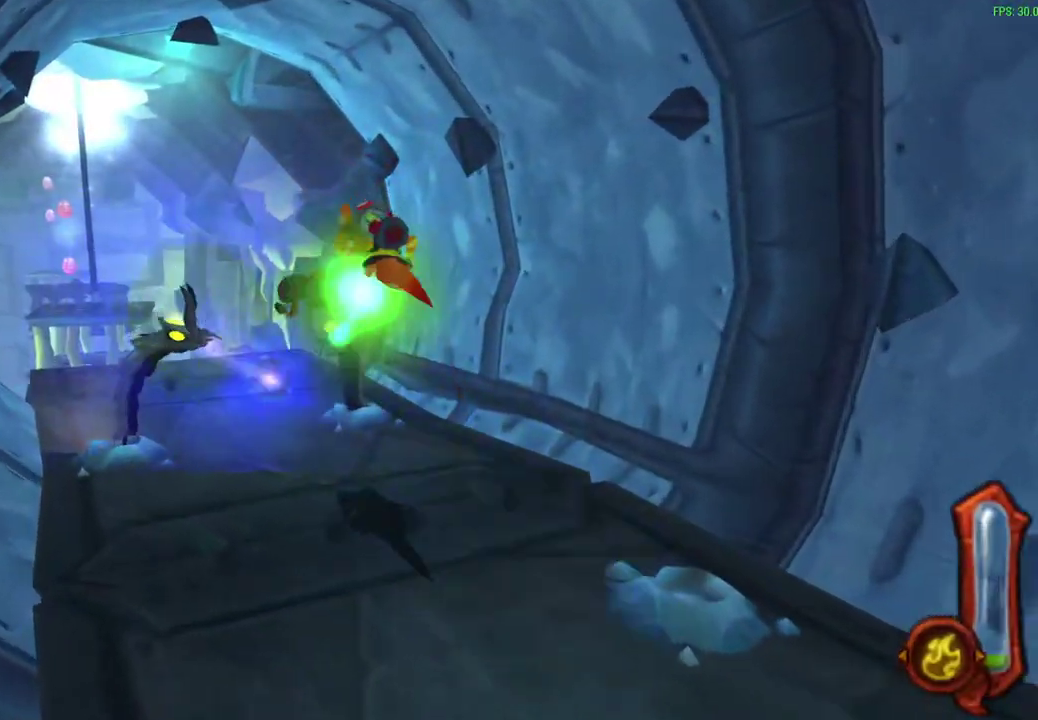
{"dt_ms": 300, "buttons": [], "left_stick": "up", "events": []}
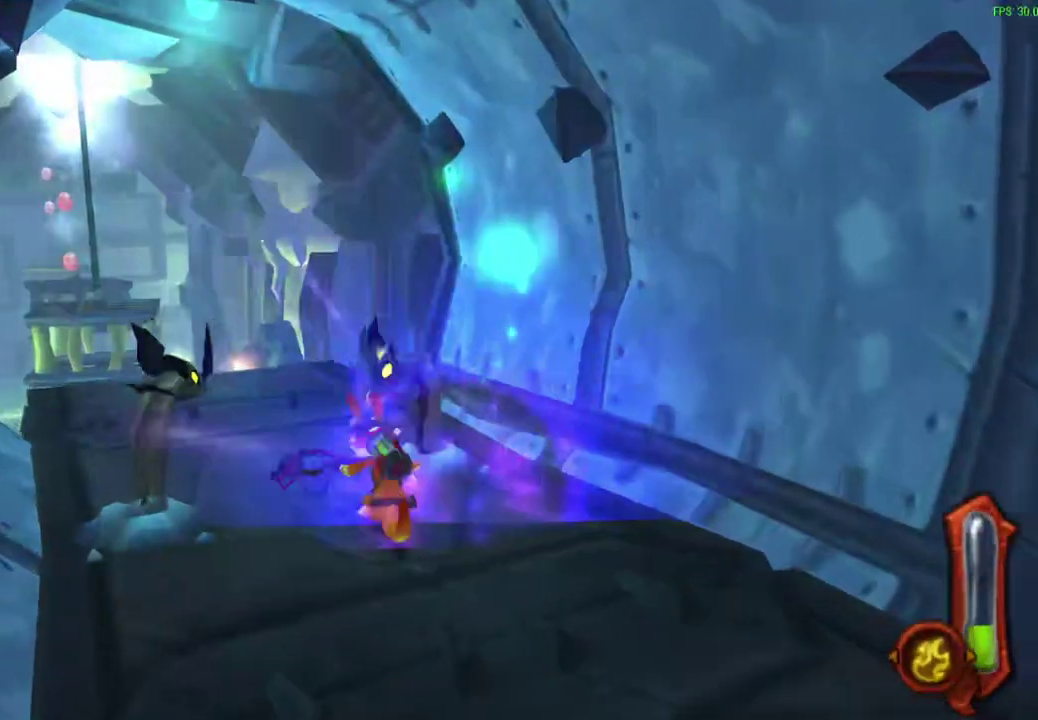
{"dt_ms": 600, "buttons": [], "left_stick": "up", "events": [[67, "CROSS", "down"], [183, "CROSS", "up"], [350, "R1", "down"], [400, "left_stick", "down-left"], [533, "R1", "up"], [583, "left_stick", "up"]]}
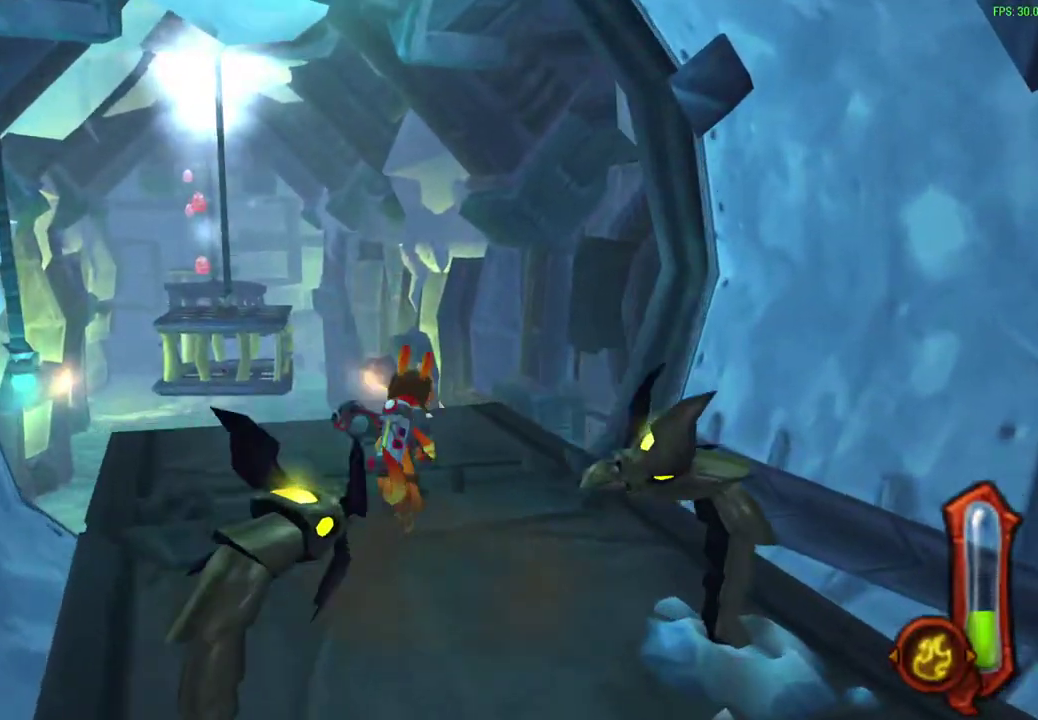
{"dt_ms": 600, "buttons": ["CROSS", "R1"], "left_stick": "up", "events": [[117, "R1", "down"], [233, "R1", "up"], [333, "left_stick", "up-left"], [483, "left_stick", "up"], [533, "CROSS", "down"], [533, "R1", "down"]]}
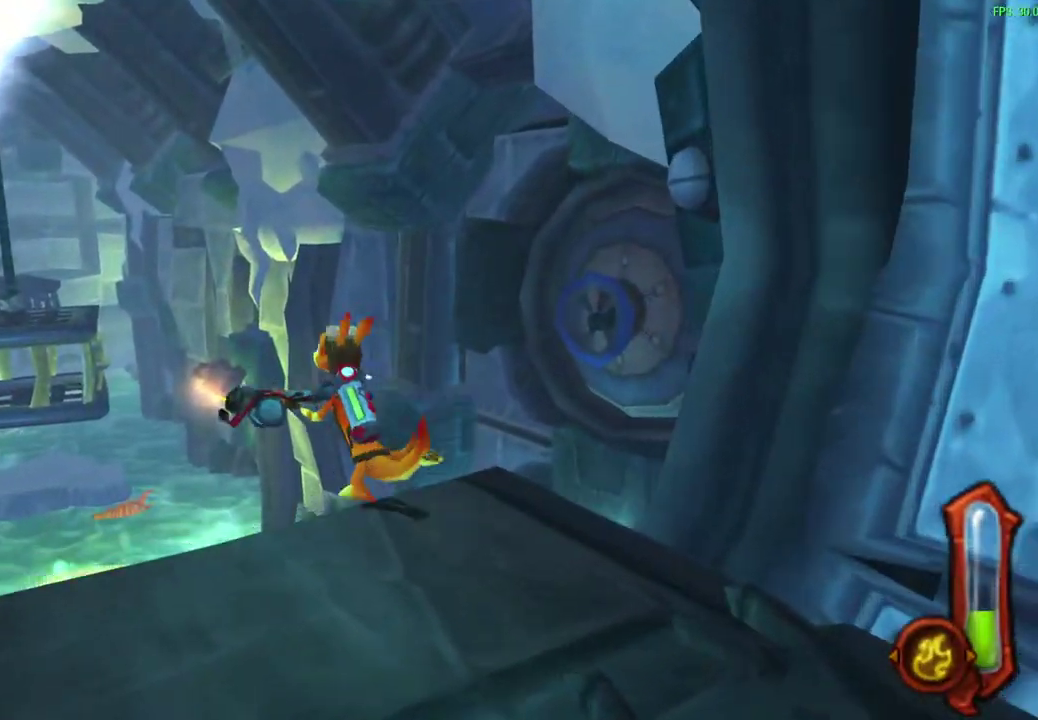
{"dt_ms": 600, "buttons": [], "left_stick": "up", "events": [[133, "CROSS", "up"], [133, "R1", "up"], [350, "R1", "down"], [417, "CROSS", "down"], [583, "CROSS", "up"], [583, "R1", "up"]]}
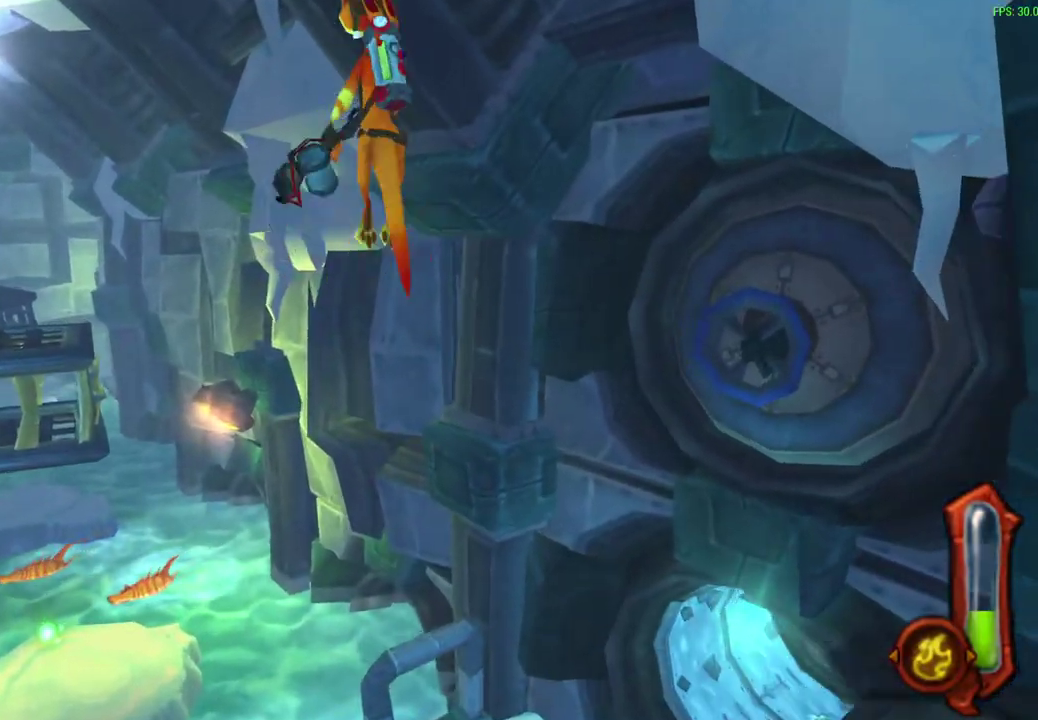
{"dt_ms": 600, "buttons": ["CIRCLE"], "left_stick": "up", "events": [[350, "CIRCLE", "down"], [350, "R1", "down"], [500, "R1", "up"]]}
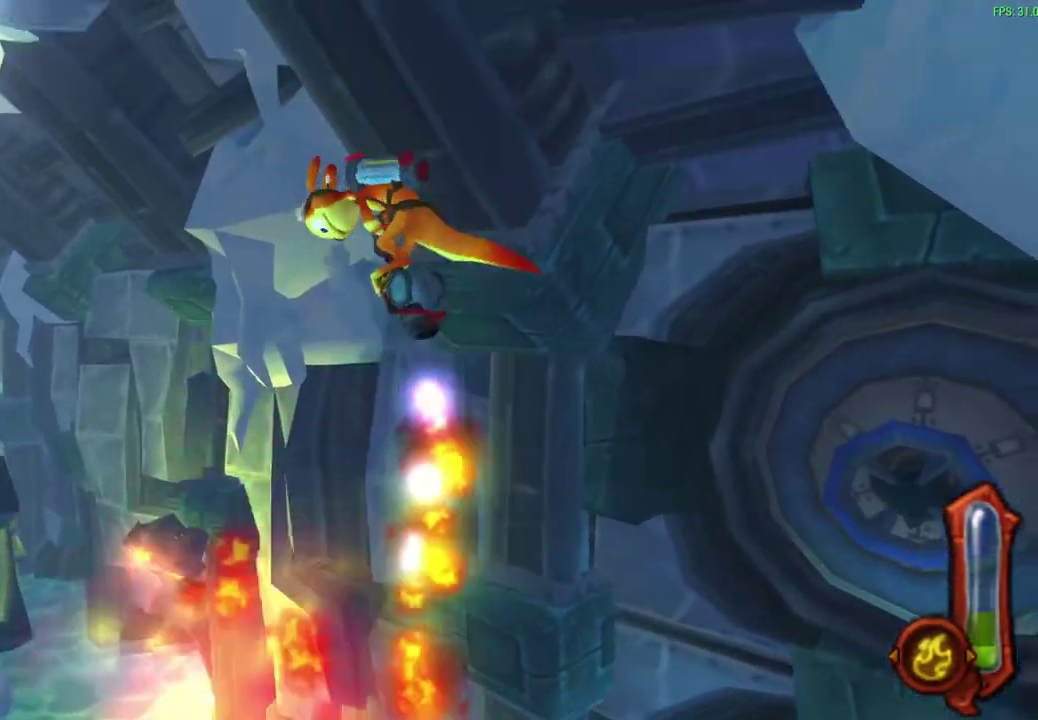
{"dt_ms": 300, "buttons": ["CIRCLE"], "left_stick": "up-left"}
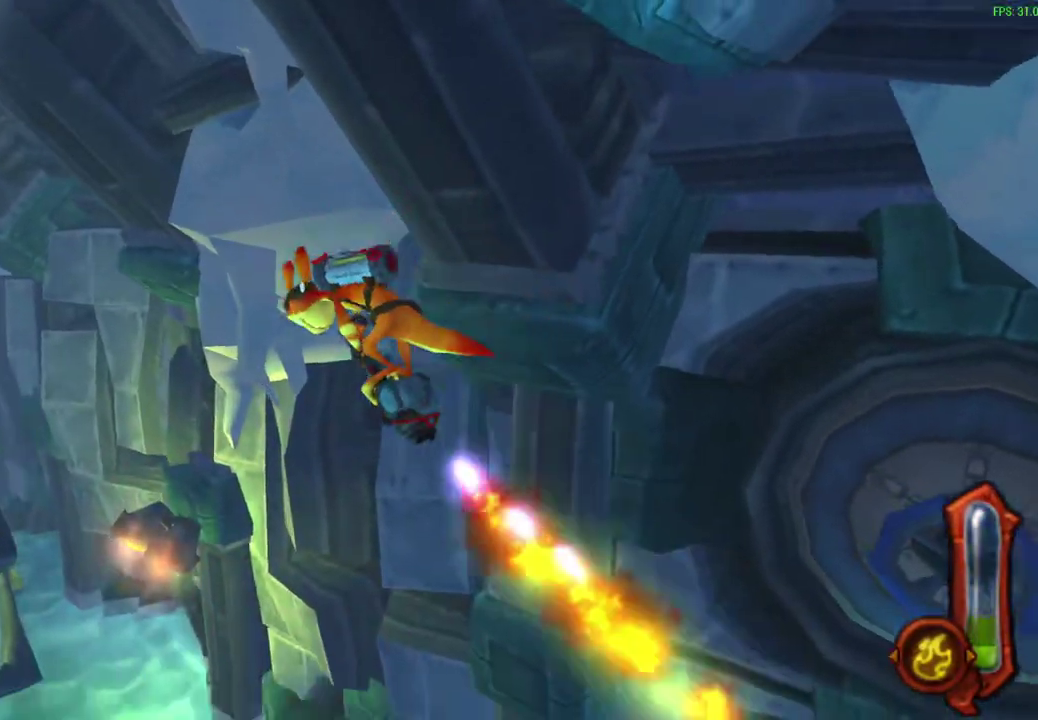
{"dt_ms": 300, "buttons": ["CIRCLE"], "left_stick": "up", "events": [[150, "left_stick", "up"]]}
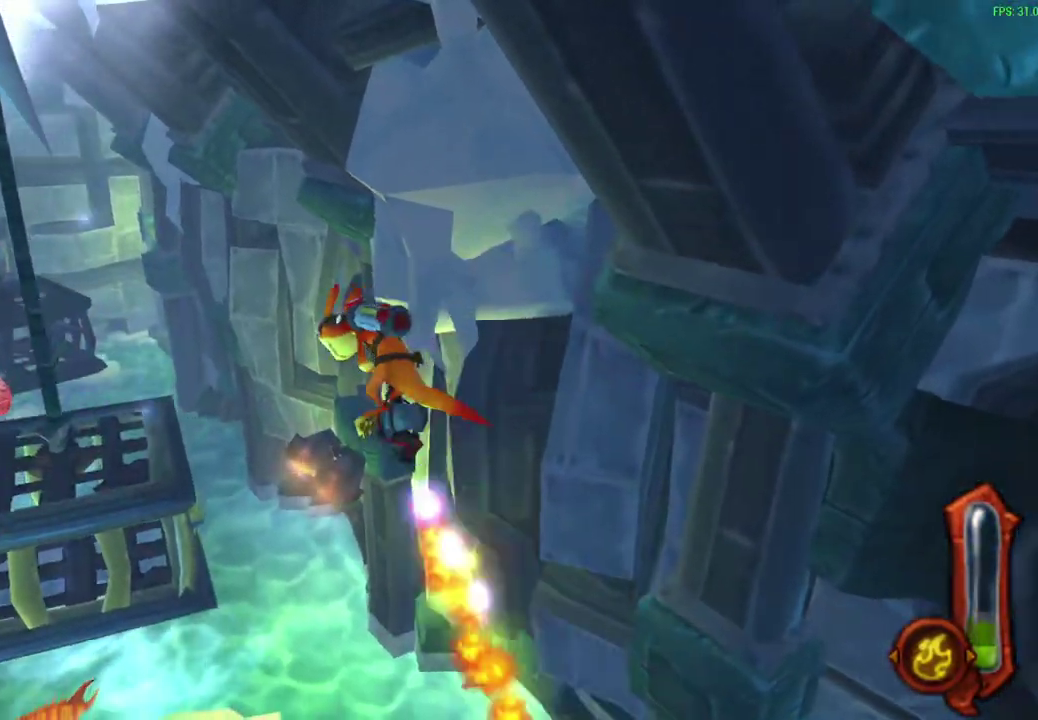
{"dt_ms": 600, "buttons": ["CIRCLE"], "left_stick": "up", "events": []}
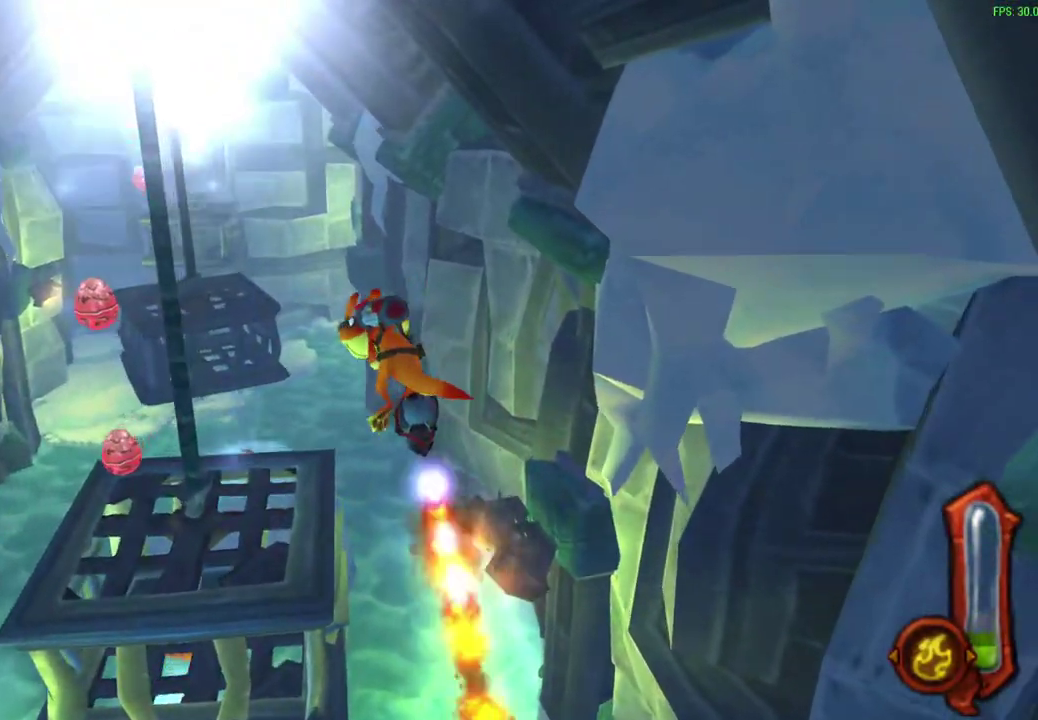
{"dt_ms": 600, "buttons": [], "left_stick": "up", "events": [[33, "CIRCLE", "up"]]}
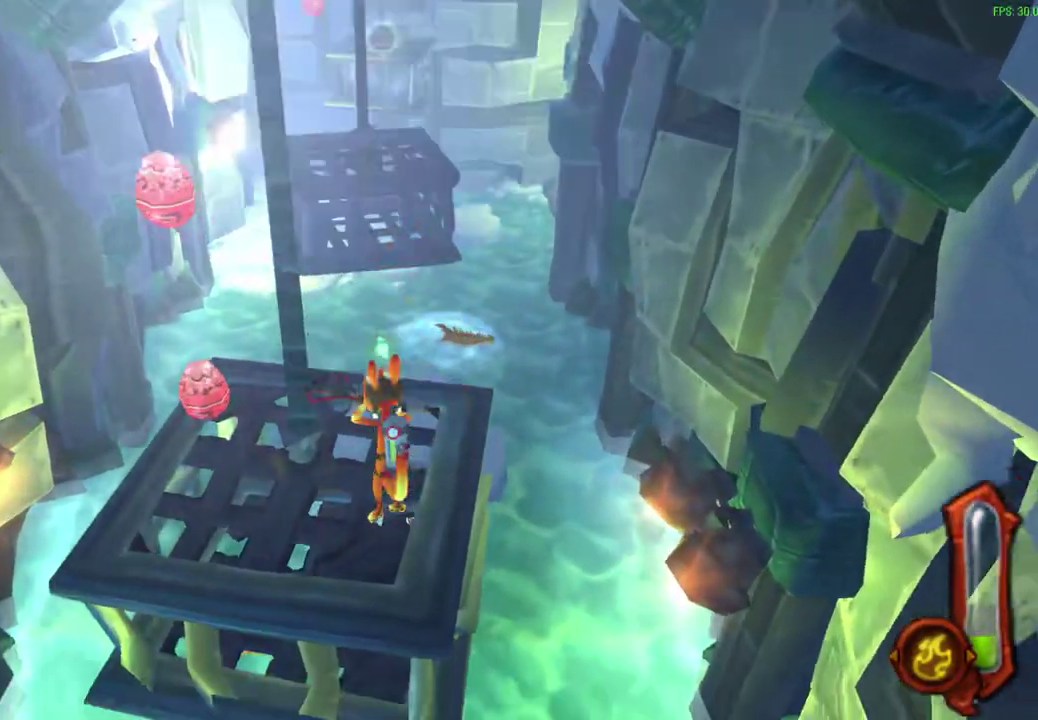
{"dt_ms": 600, "buttons": ["CROSS", "L1"], "left_stick": "up", "events": [[467, "L1", "down"], [567, "CROSS", "down"]]}
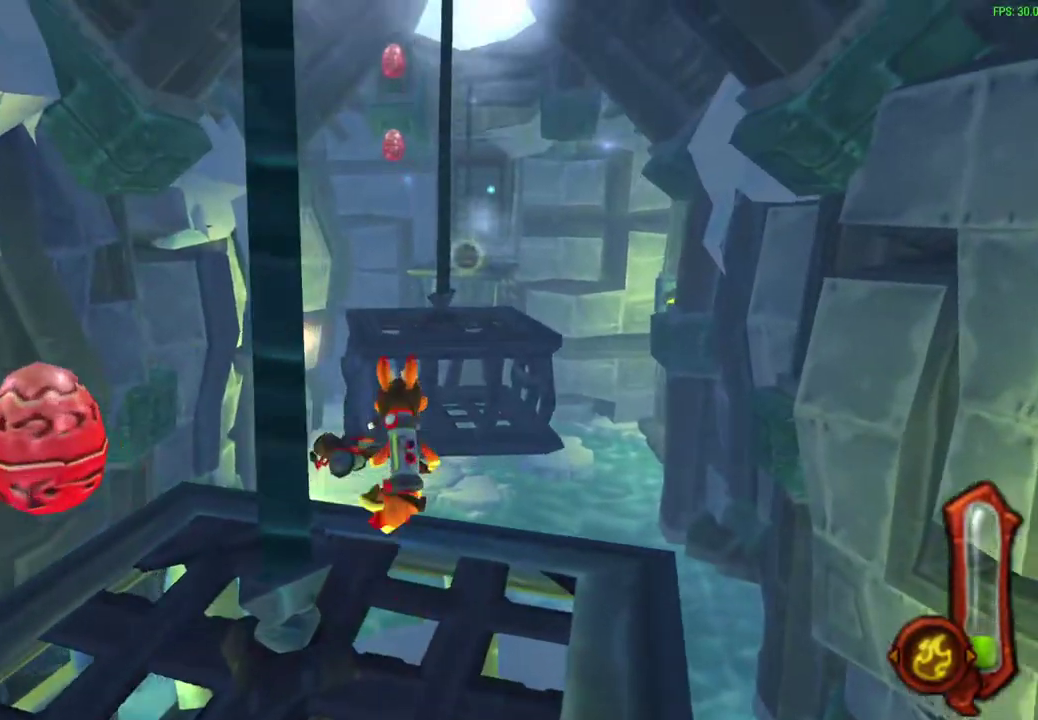
{"dt_ms": 600, "buttons": [], "left_stick": "up-right", "events": [[83, "left_stick", "up-right"], [117, "L1", "up"], [183, "CROSS", "up"], [383, "L1", "down"], [417, "CROSS", "down"], [533, "L1", "up"], [550, "CROSS", "up"]]}
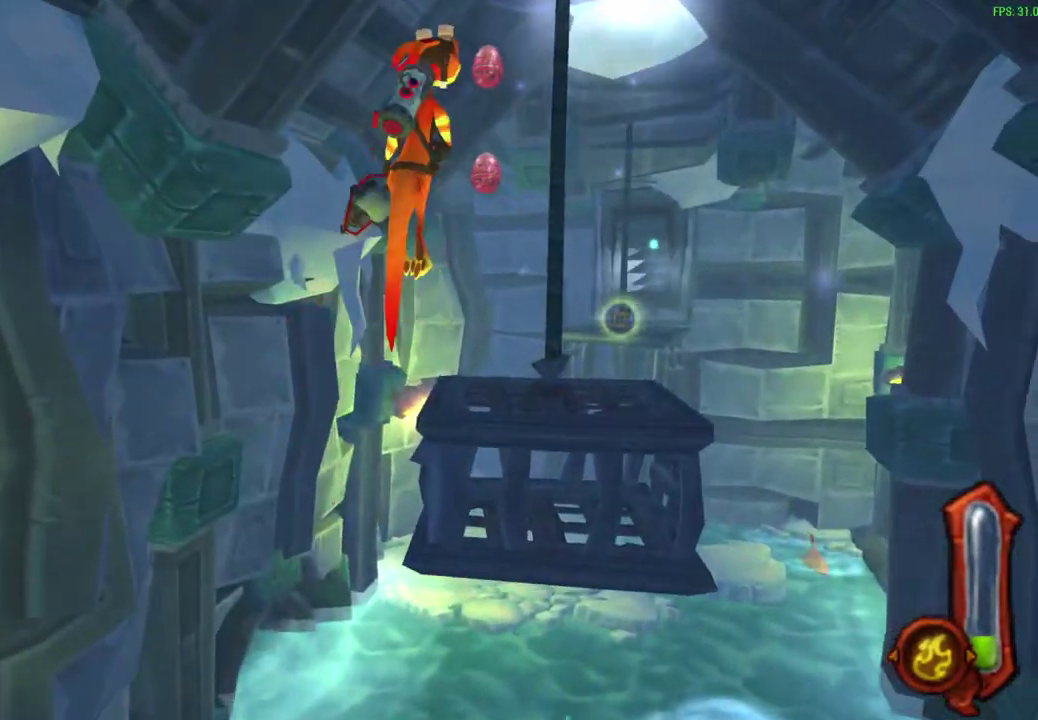
{"dt_ms": 300, "buttons": [], "left_stick": "up-right", "events": [[200, "L1", "down"], [267, "L1", "up"]]}
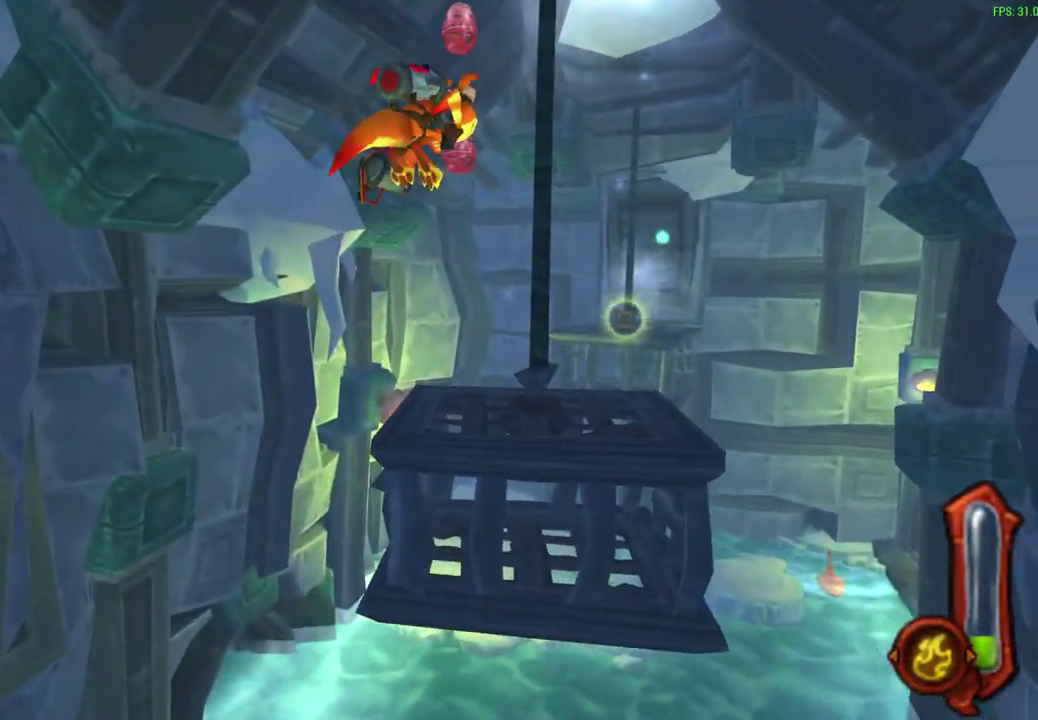
{"dt_ms": 300, "buttons": ["CIRCLE"], "left_stick": "up-right", "events": [[100, "CIRCLE", "down"], [100, "L1", "down"], [250, "L1", "up"]]}
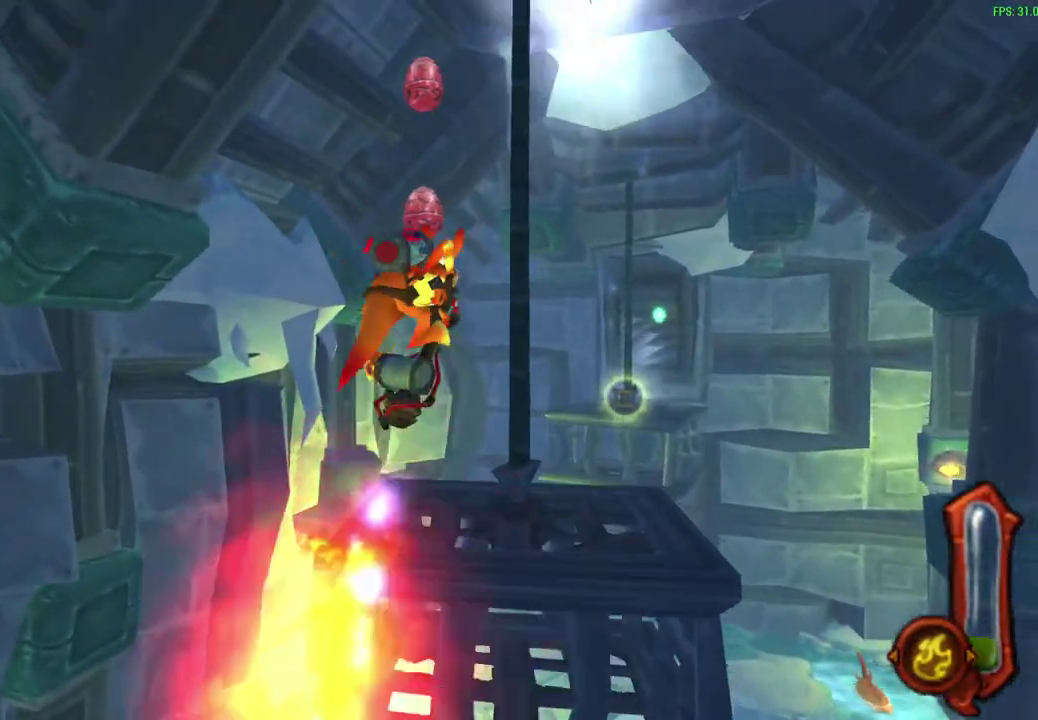
{"dt_ms": 700, "buttons": ["R1"], "left_stick": "up-right", "events": [[100, "L1", "down"], [183, "L1", "up"], [367, "CIRCLE", "up"], [583, "R1", "down"]]}
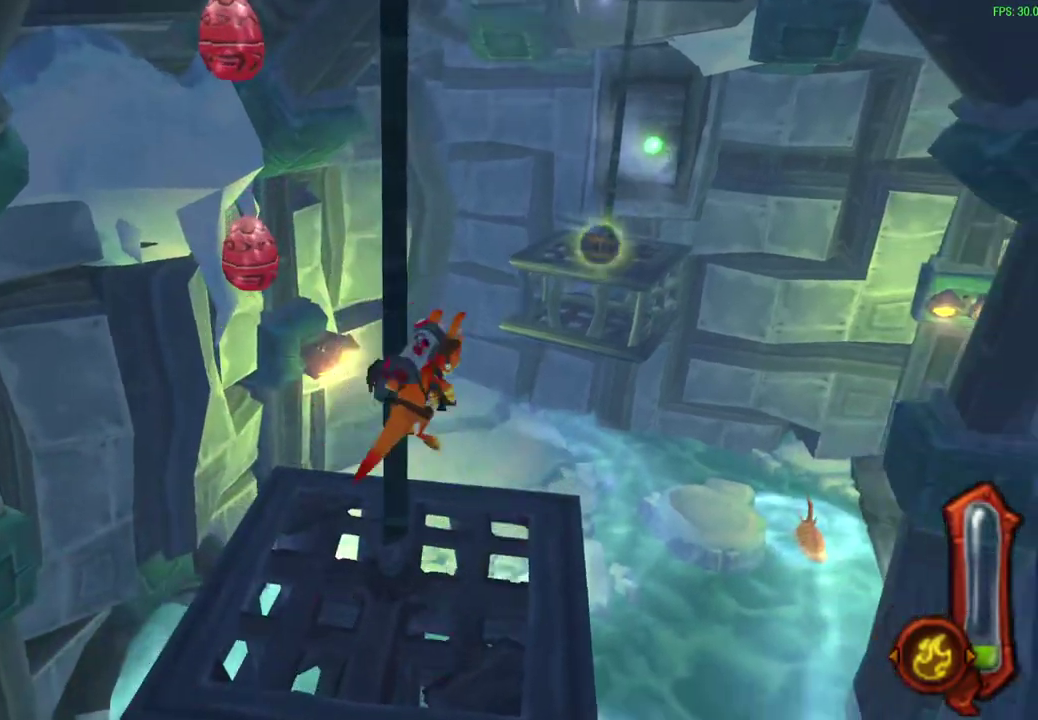
{"dt_ms": 600, "buttons": ["CROSS", "R1"], "left_stick": "up", "events": [[183, "R1", "up"], [333, "left_stick", "up"], [567, "R1", "down"], [583, "CROSS", "down"]]}
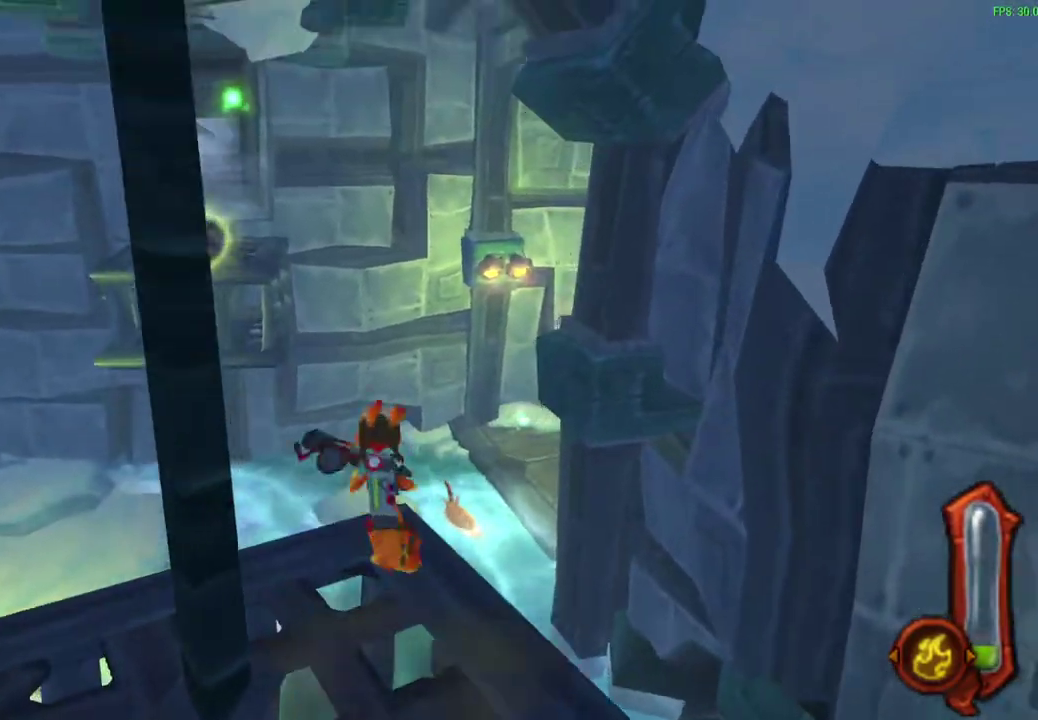
{"dt_ms": 600, "buttons": ["CROSS", "R1"], "left_stick": "up", "events": [[200, "R1", "up"], [217, "CROSS", "up"], [467, "CROSS", "down"], [467, "R1", "down"]]}
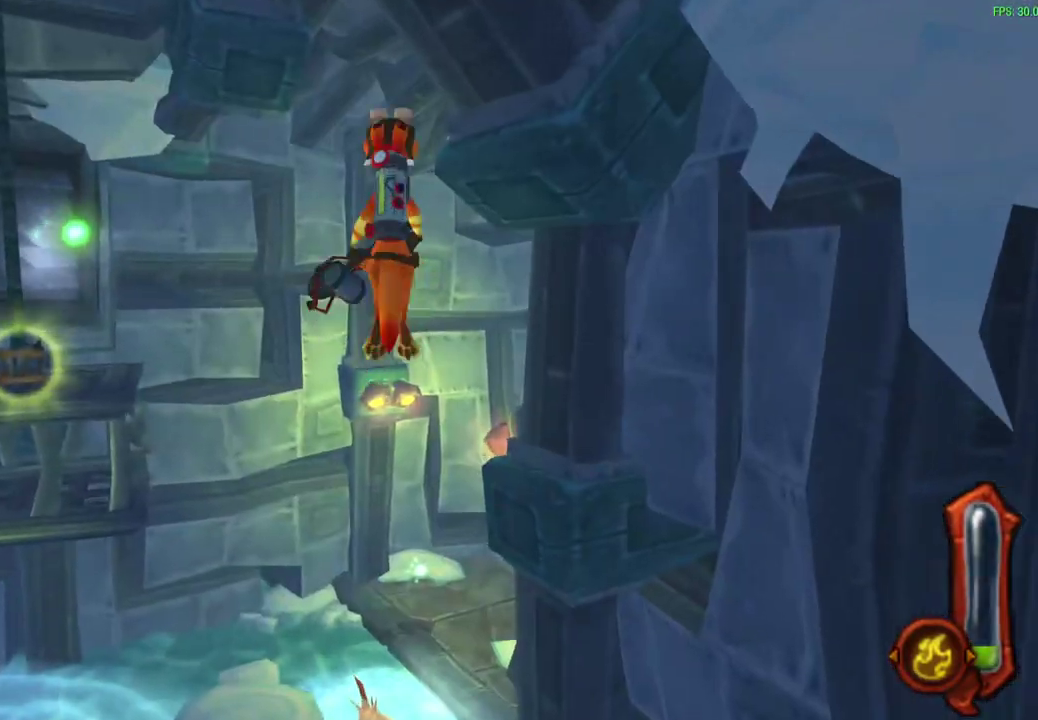
{"dt_ms": 300, "buttons": [], "left_stick": "up", "events": [[117, "R1", "up"], [133, "CROSS", "up"]]}
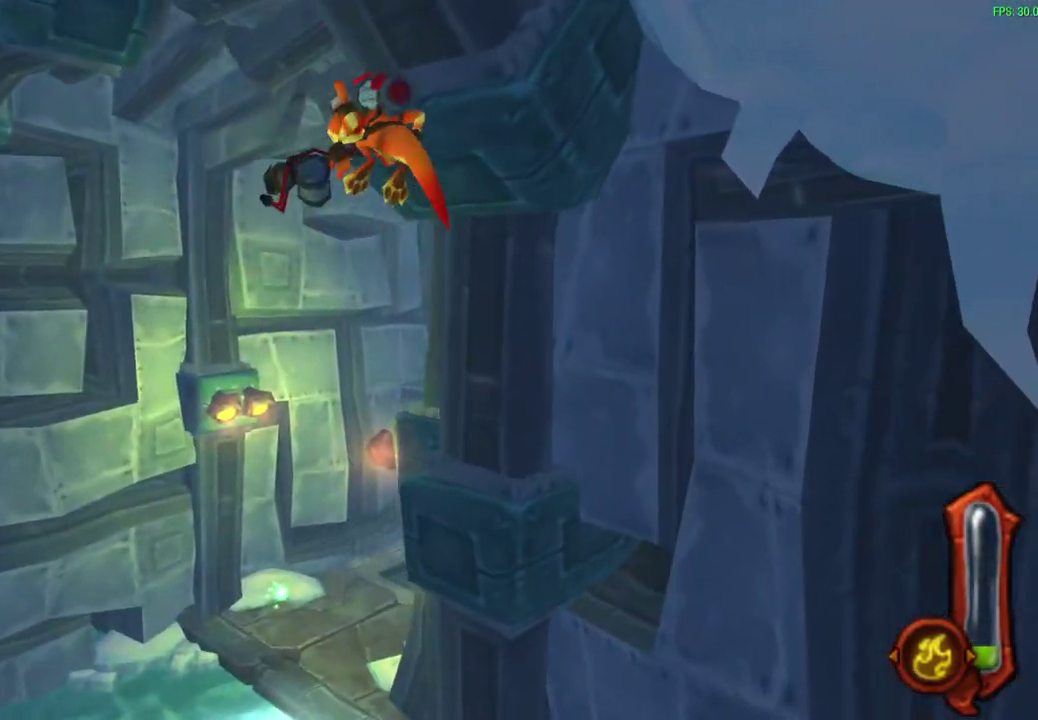
{"dt_ms": 300, "buttons": ["CIRCLE"], "left_stick": "up", "events": [[50, "R1", "down"], [133, "CIRCLE", "down"], [283, "R1", "up"]]}
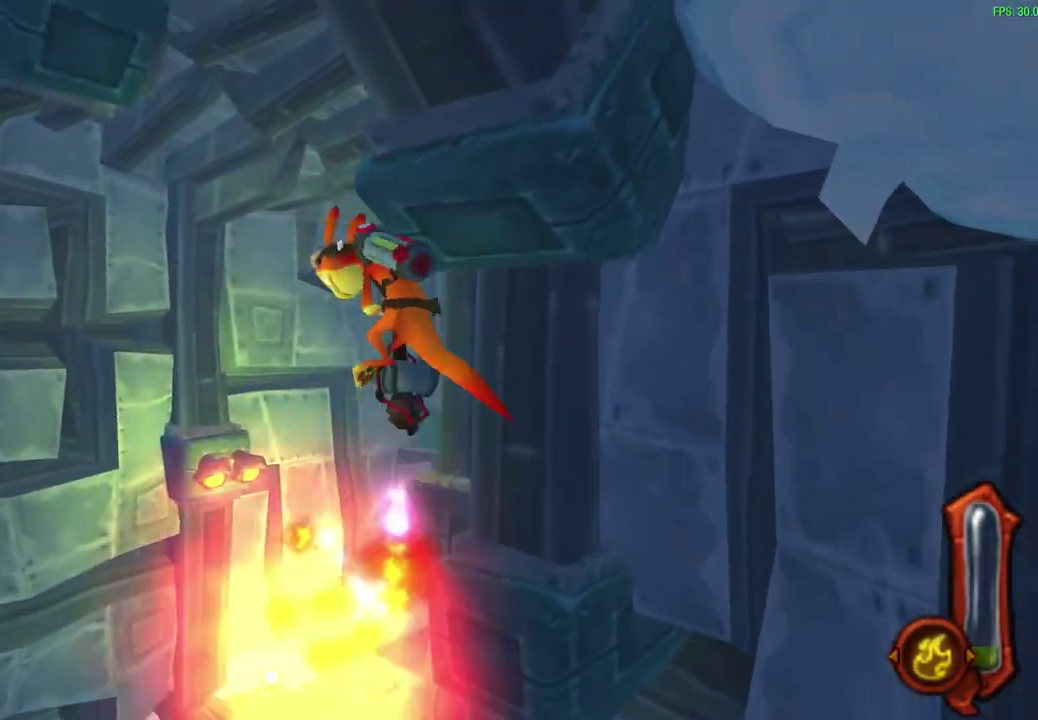
{"dt_ms": 600, "buttons": ["CIRCLE"], "left_stick": "up", "events": [[150, "R1", "down"], [233, "R1", "up"]]}
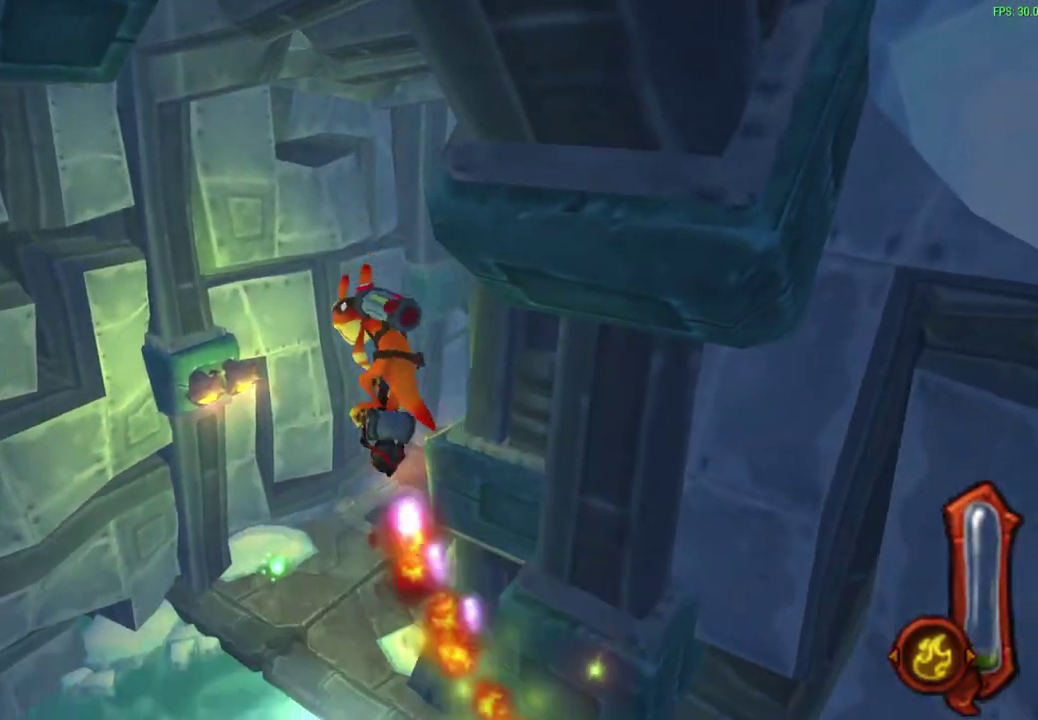
{"dt_ms": 600, "buttons": ["CIRCLE"], "left_stick": "up-right", "events": [[333, "left_stick", "up-right"]]}
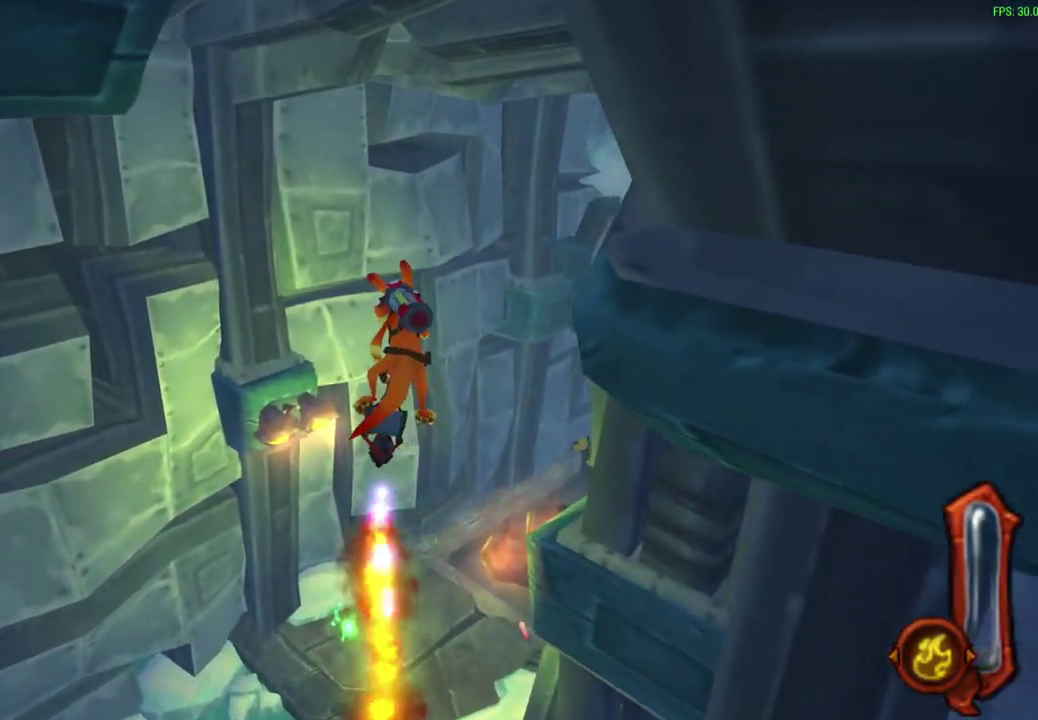
{"dt_ms": 600, "buttons": ["CIRCLE"], "left_stick": "up", "events": [[450, "left_stick", "up"]]}
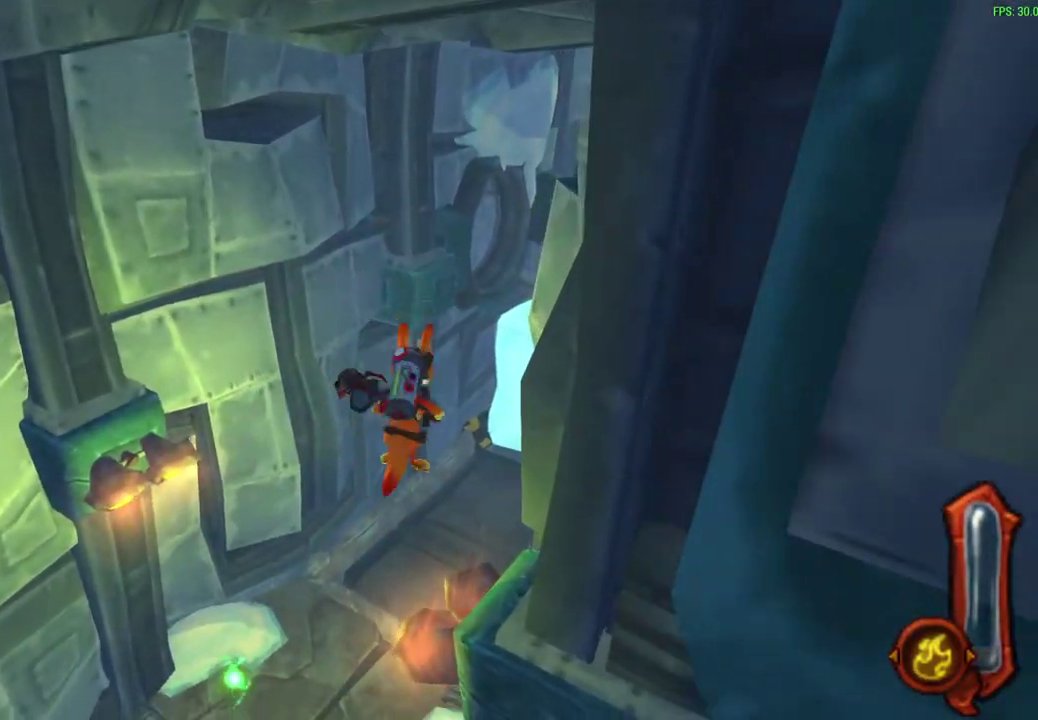
{"dt_ms": 600, "buttons": [], "left_stick": "up", "events": [[33, "CIRCLE", "up"]]}
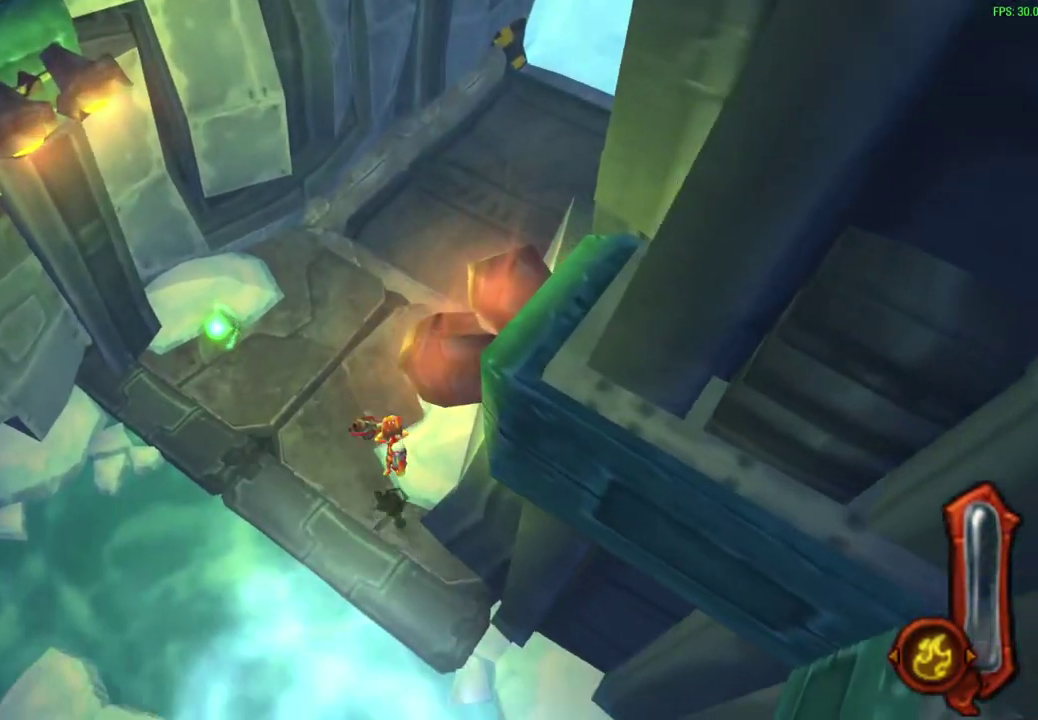
{"dt_ms": 300, "buttons": [], "left_stick": "up", "events": []}